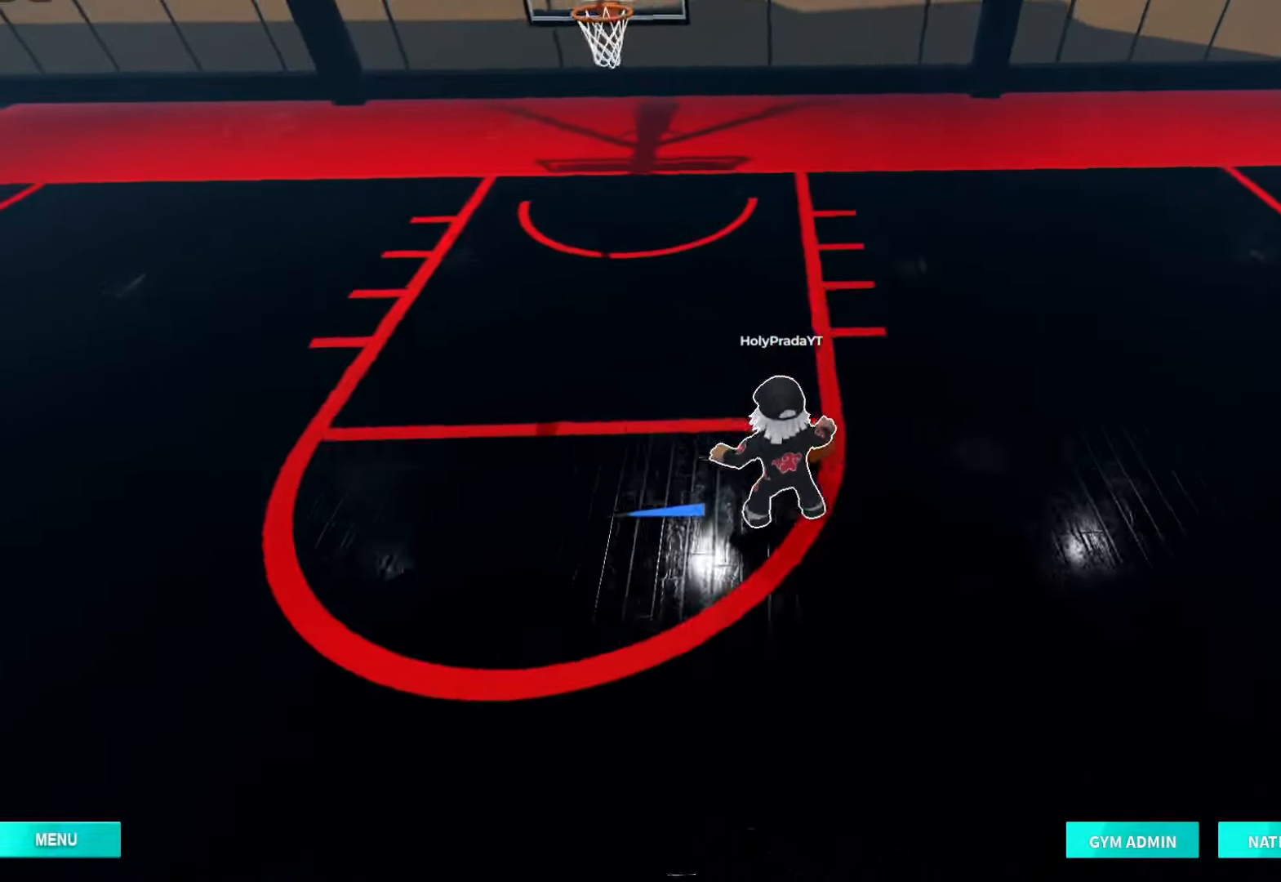
Gameplay with a controller (Xbox layout); each line is a JSON object with the inputs held at the frame after it (dt_ms = milliseconds from this image to that frame). "events" lists button and stick changes between this image and that frame as [ms after this image, input, new state], when the widget could be followed in between. Not read: L3 R3.
{"dt_ms": 500, "buttons": [], "left_stick": "down-left", "right_stick": "center", "events": [[267, "left_stick", "left"], [400, "left_stick", "down-left"]]}
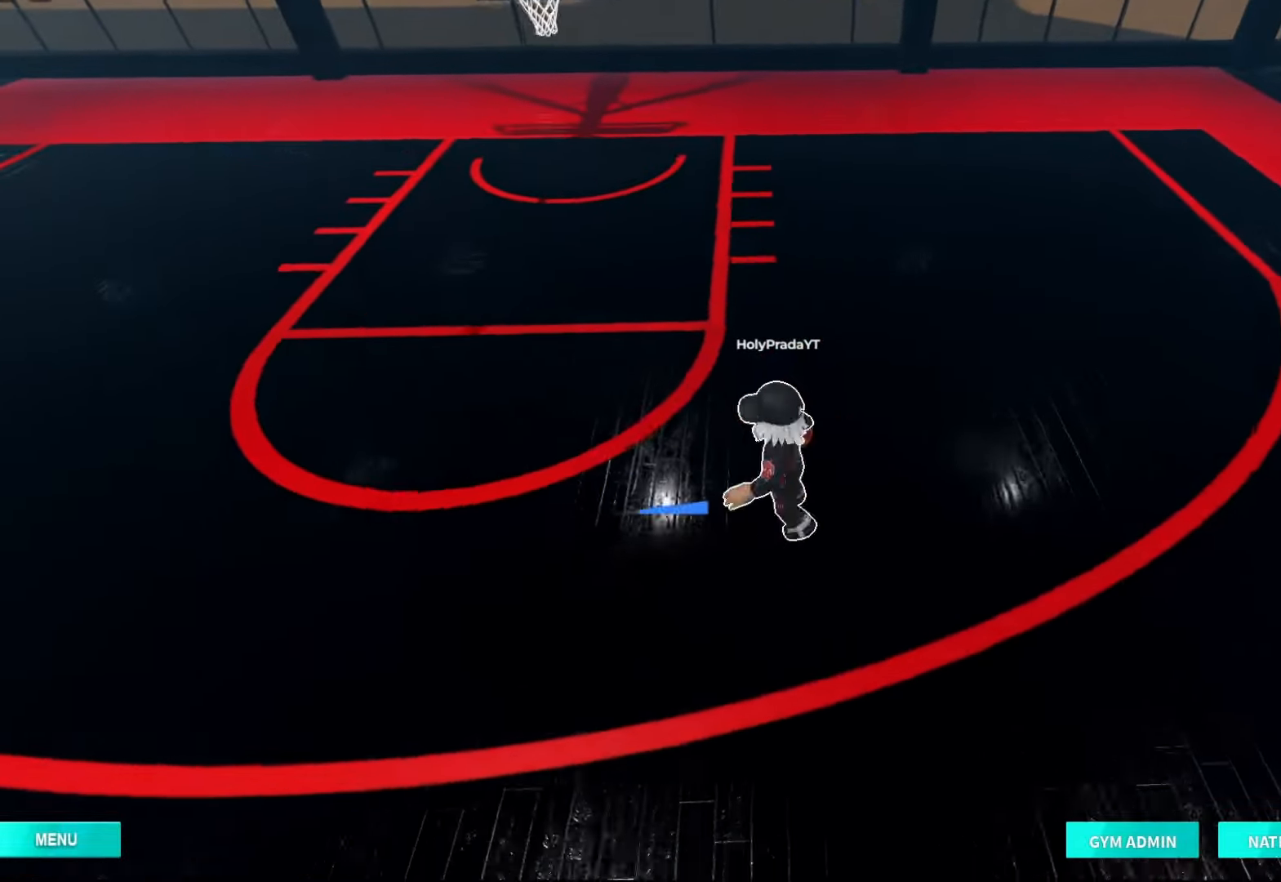
{"dt_ms": 500, "buttons": [], "left_stick": "center", "right_stick": "center", "events": [[33, "DPAD_RIGHT", "down"], [100, "DPAD_DOWN", "down"], [100, "left_stick", "right"], [133, "DPAD_RIGHT", "up"], [200, "DPAD_DOWN", "up"], [233, "left_stick", "center"]]}
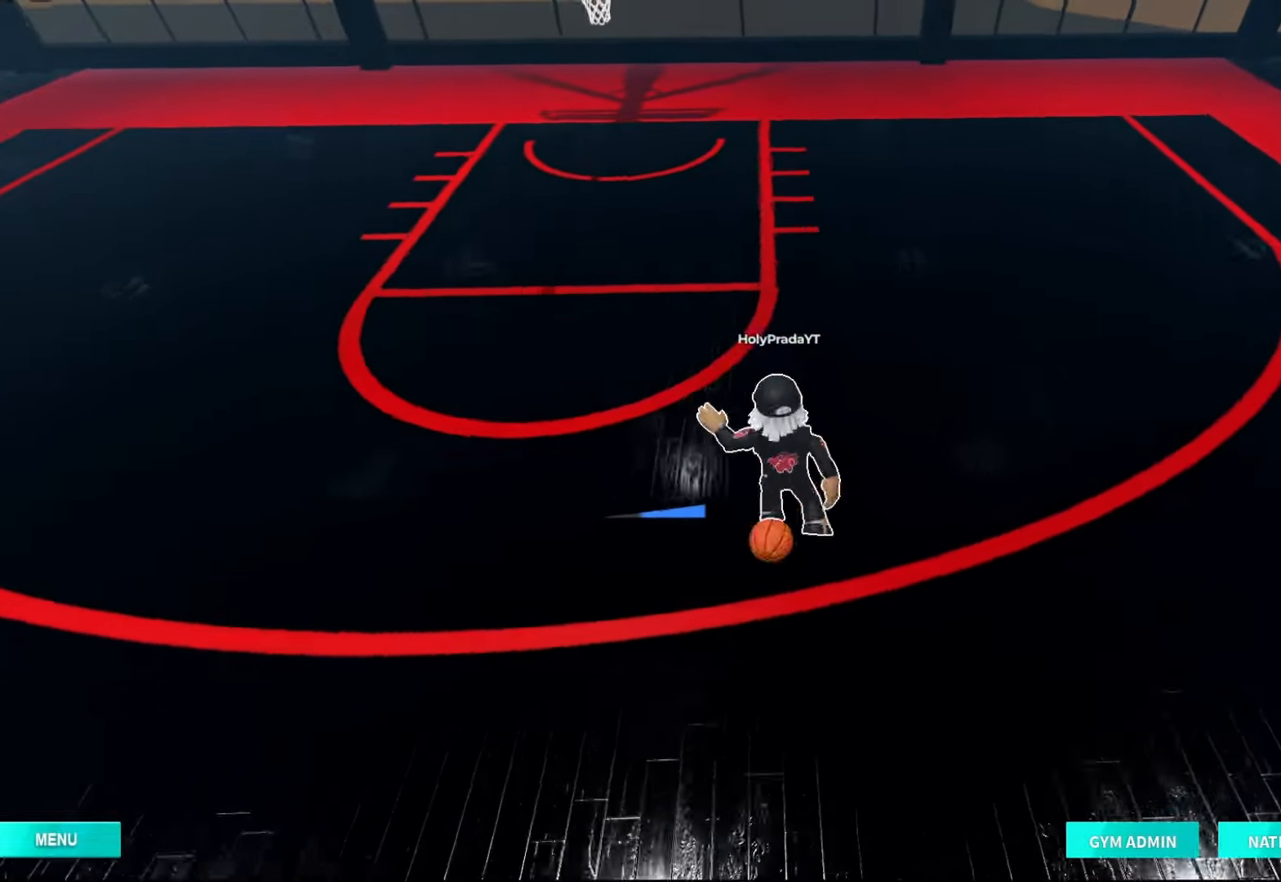
{"dt_ms": 500, "buttons": [], "left_stick": "down-left", "right_stick": "center", "events": [[233, "left_stick", "up-right"], [367, "left_stick", "down-right"], [400, "DPAD_RIGHT", "down"], [433, "left_stick", "down-left"], [500, "DPAD_RIGHT", "up"]]}
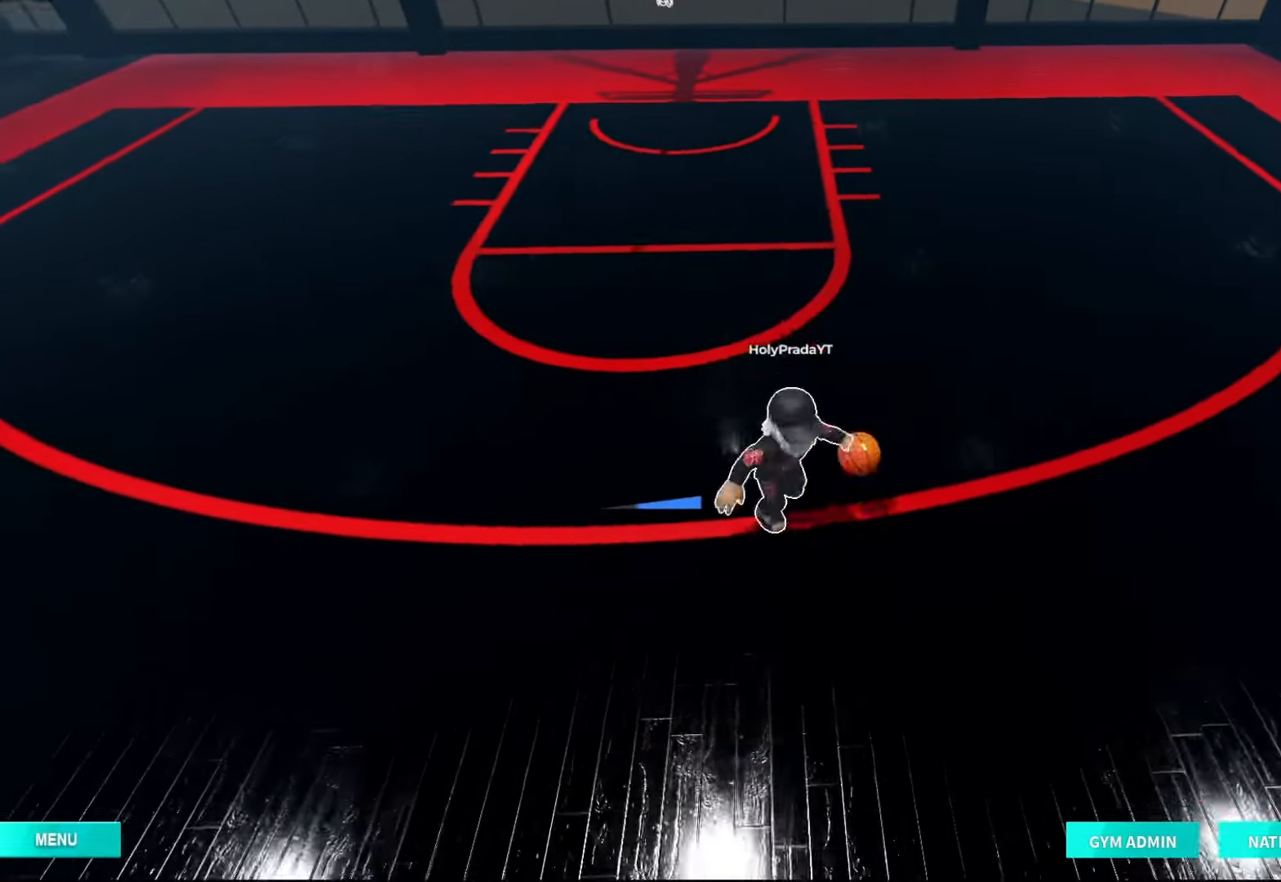
{"dt_ms": 500, "buttons": [], "left_stick": "center", "right_stick": "center", "events": [[67, "DPAD_RIGHT", "down"], [100, "left_stick", "center"], [167, "DPAD_RIGHT", "up"]]}
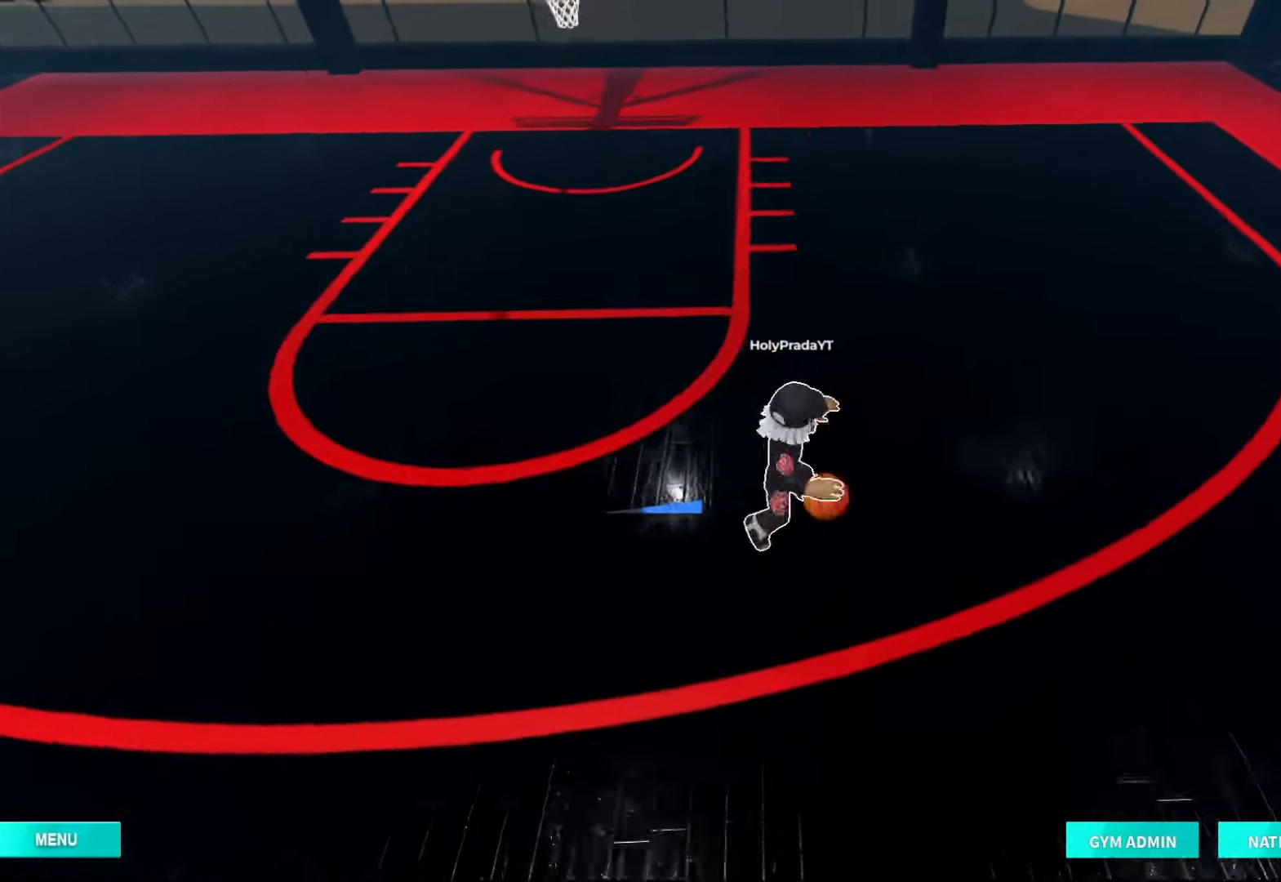
{"dt_ms": 1000, "buttons": [], "left_stick": "down-left", "right_stick": "center", "events": [[233, "left_stick", "down-left"], [333, "left_stick", "down-right"], [500, "left_stick", "left"], [833, "left_stick", "down-left"]]}
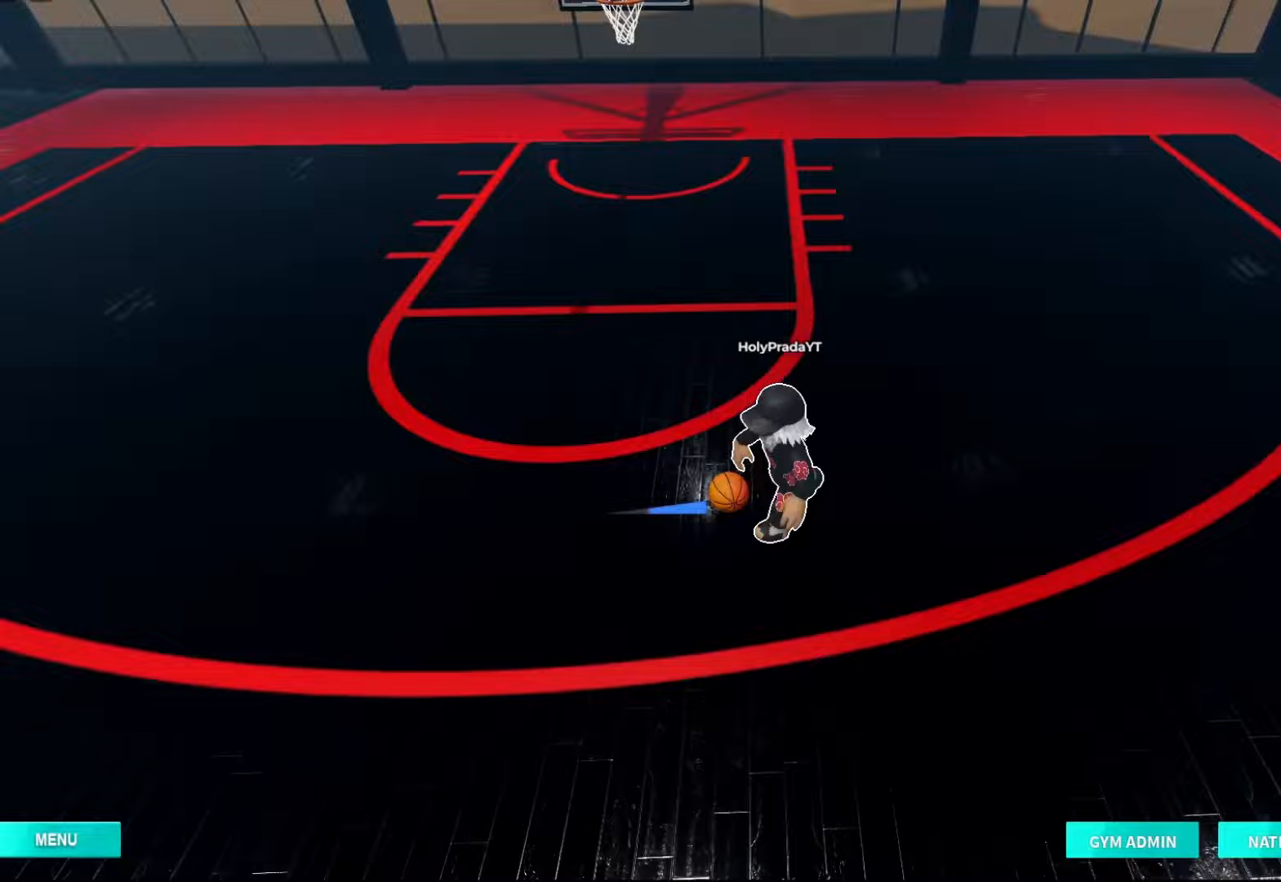
{"dt_ms": 500, "buttons": [], "left_stick": "down-left", "right_stick": "center", "events": []}
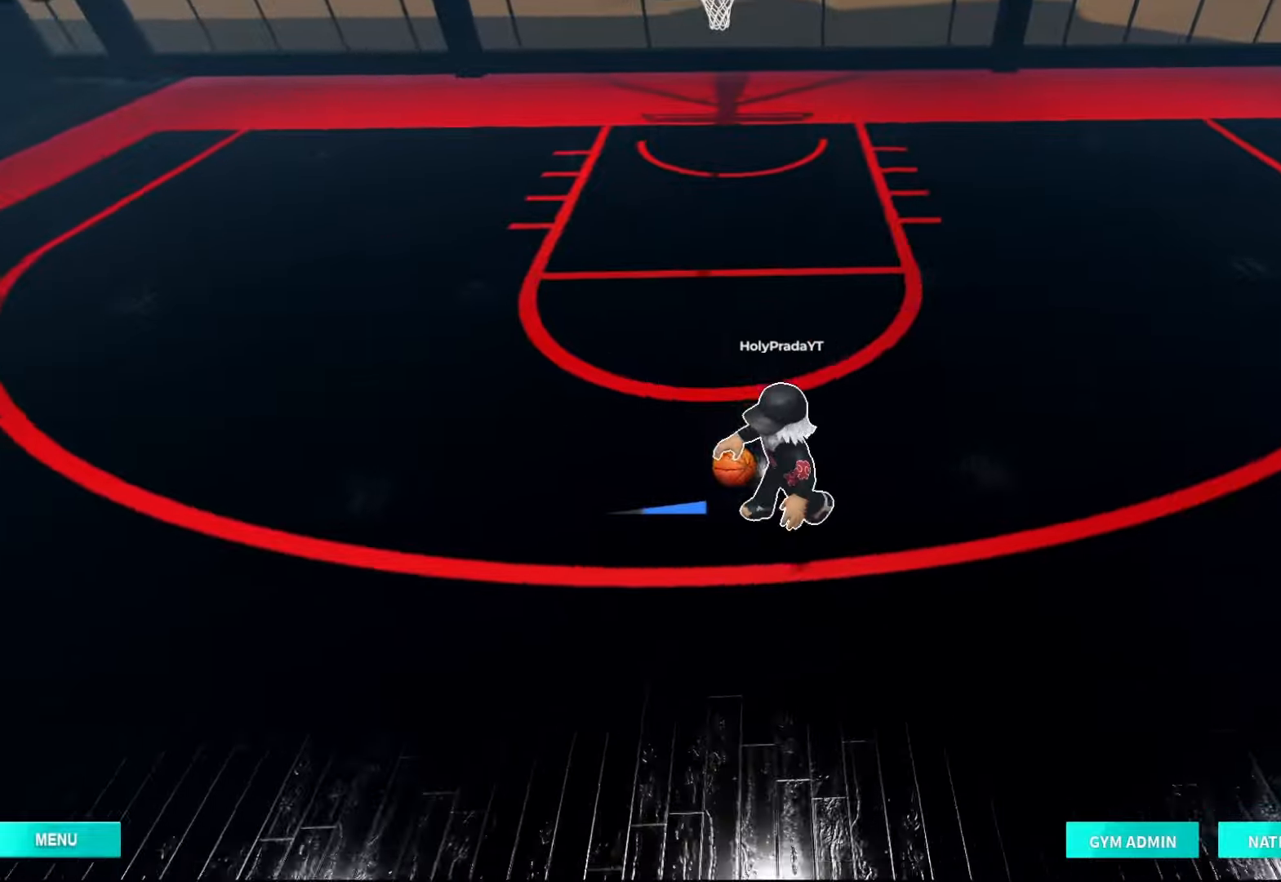
{"dt_ms": 1000, "buttons": [], "left_stick": "center", "right_stick": "center", "events": [[333, "left_stick", "down-right"], [467, "left_stick", "right"], [633, "left_stick", "up"], [767, "left_stick", "center"]]}
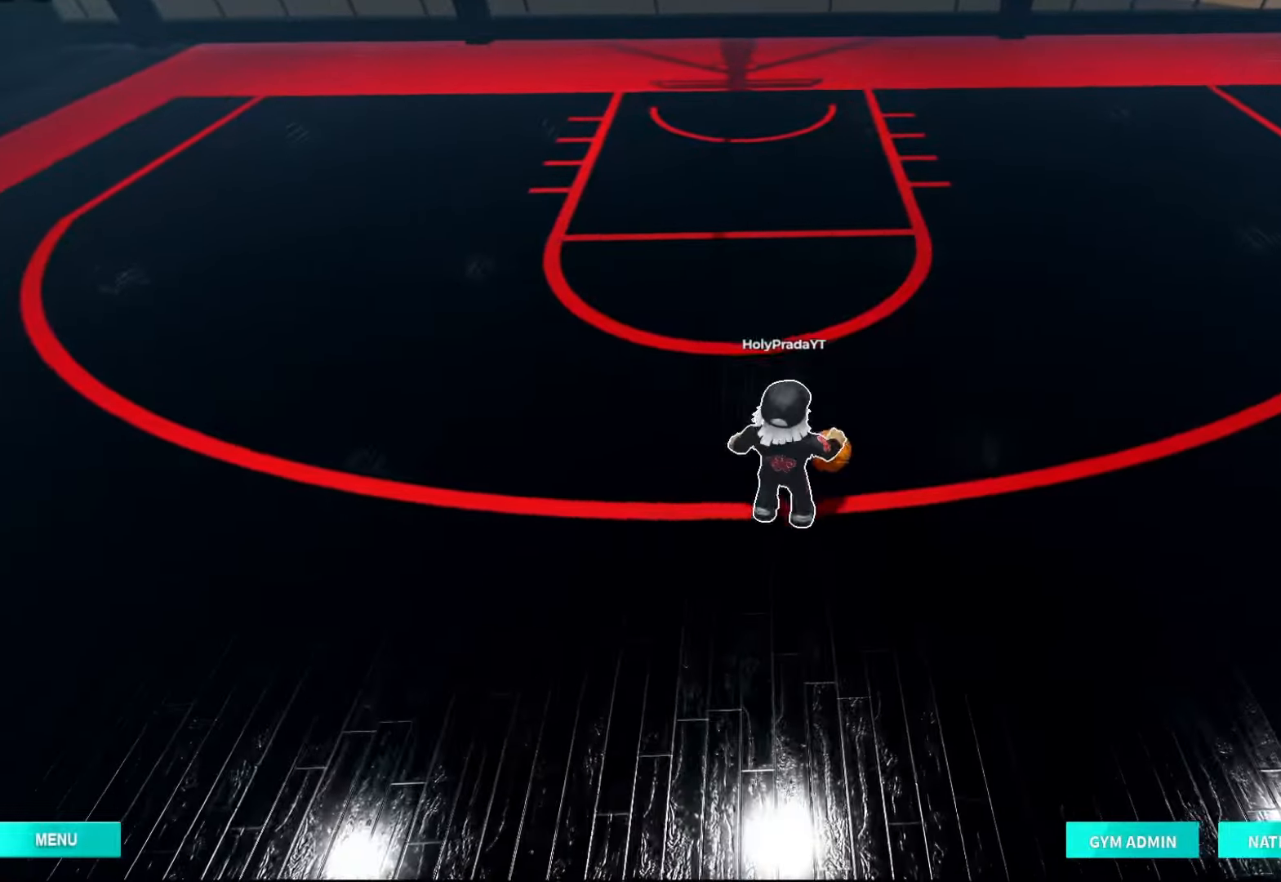
{"dt_ms": 500, "buttons": [], "left_stick": "down", "right_stick": "center", "events": [[233, "left_stick", "down"], [300, "R2", "down"], [367, "DPAD_RIGHT", "down"], [467, "DPAD_DOWN", "down"], [467, "DPAD_RIGHT", "up"], [500, "DPAD_DOWN", "up"], [500, "R2", "up"]]}
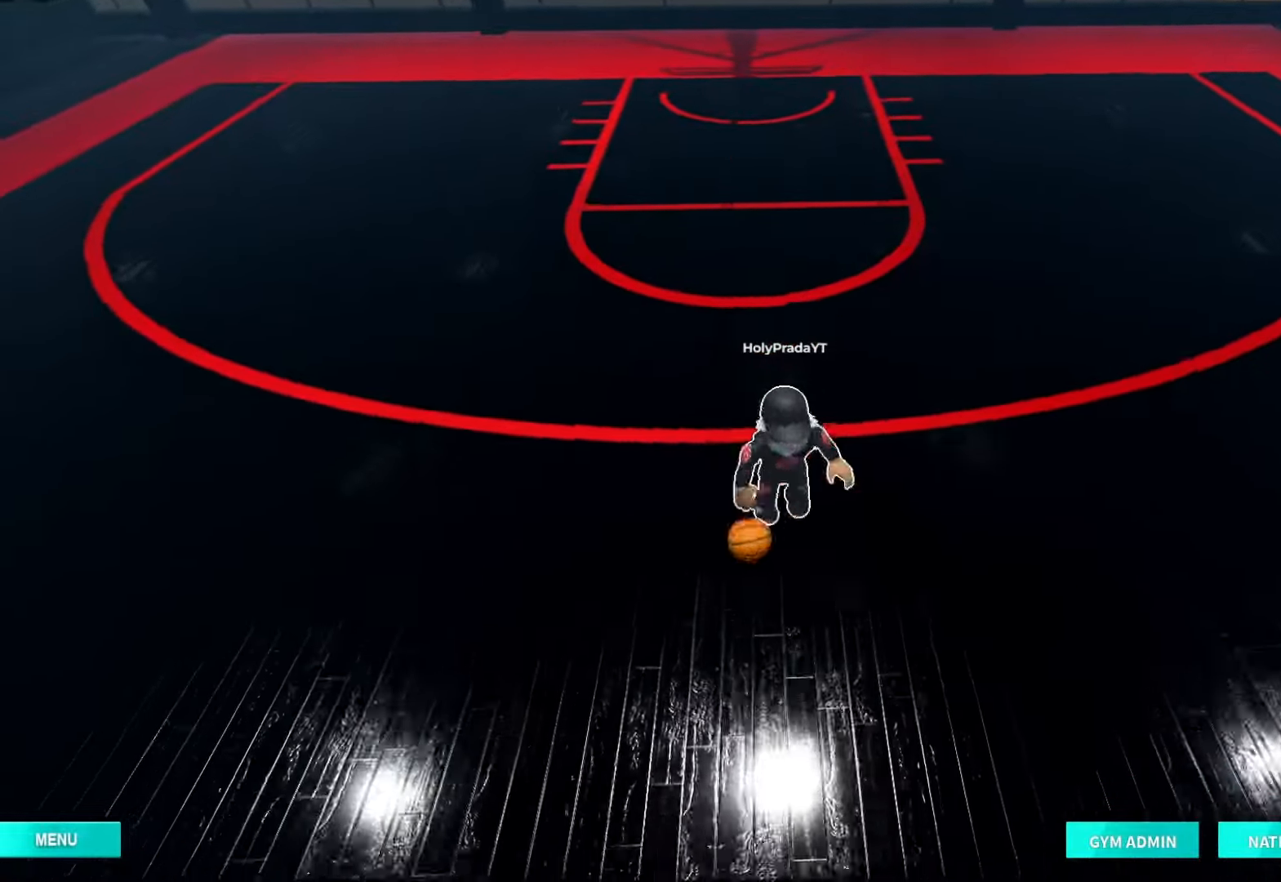
{"dt_ms": 500, "buttons": [], "left_stick": "right", "right_stick": "center", "events": [[67, "left_stick", "center"], [300, "DPAD_RIGHT", "down"], [333, "DPAD_DOWN", "down"], [400, "DPAD_RIGHT", "up"], [400, "left_stick", "right"], [433, "DPAD_DOWN", "up"]]}
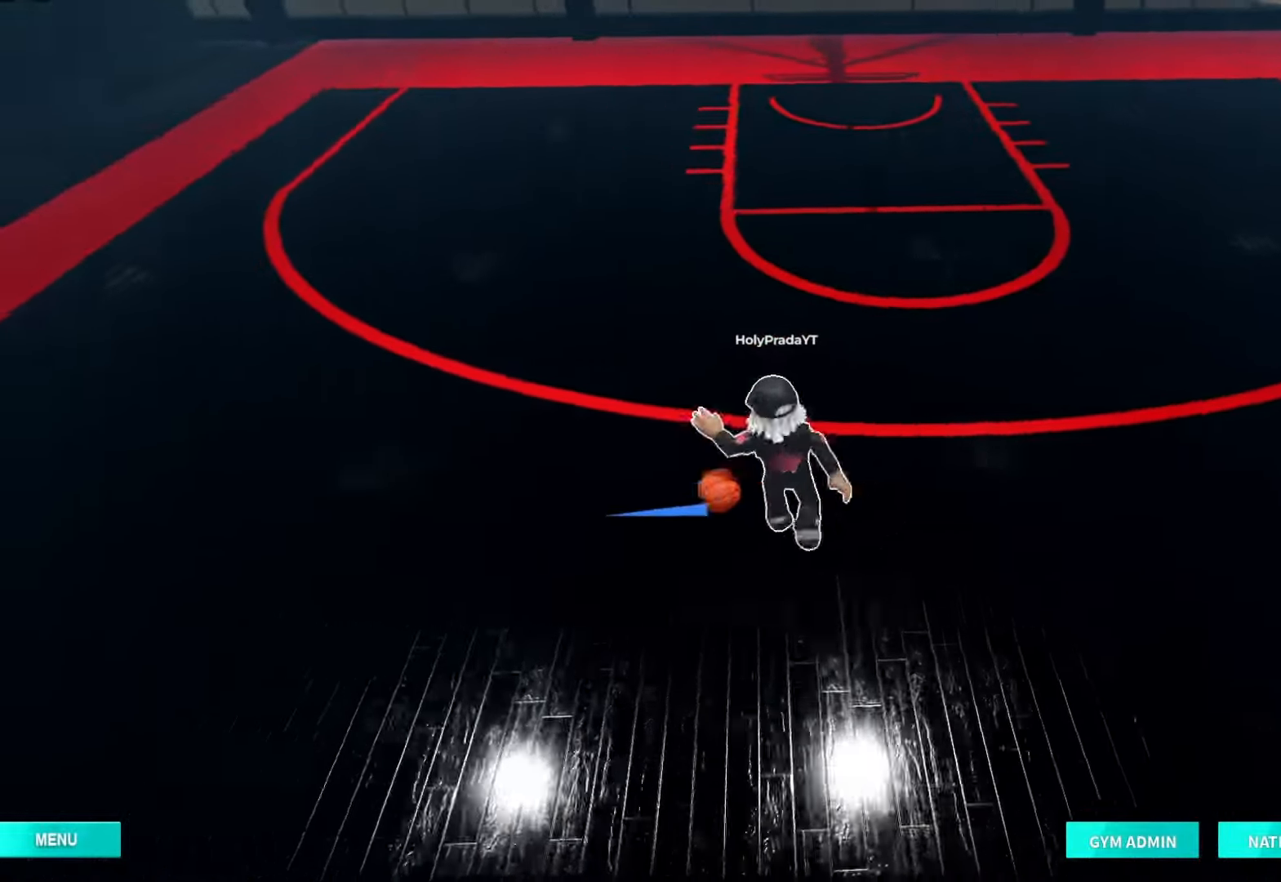
{"dt_ms": 500, "buttons": ["DPAD_RIGHT"], "left_stick": "up-right", "right_stick": "center", "events": [[33, "DPAD_RIGHT", "down"], [67, "DPAD_DOWN", "down"], [167, "DPAD_RIGHT", "up"], [200, "DPAD_DOWN", "up"], [267, "left_stick", "up-right"], [300, "DPAD_RIGHT", "down"], [433, "DPAD_RIGHT", "up"], [500, "DPAD_RIGHT", "down"]]}
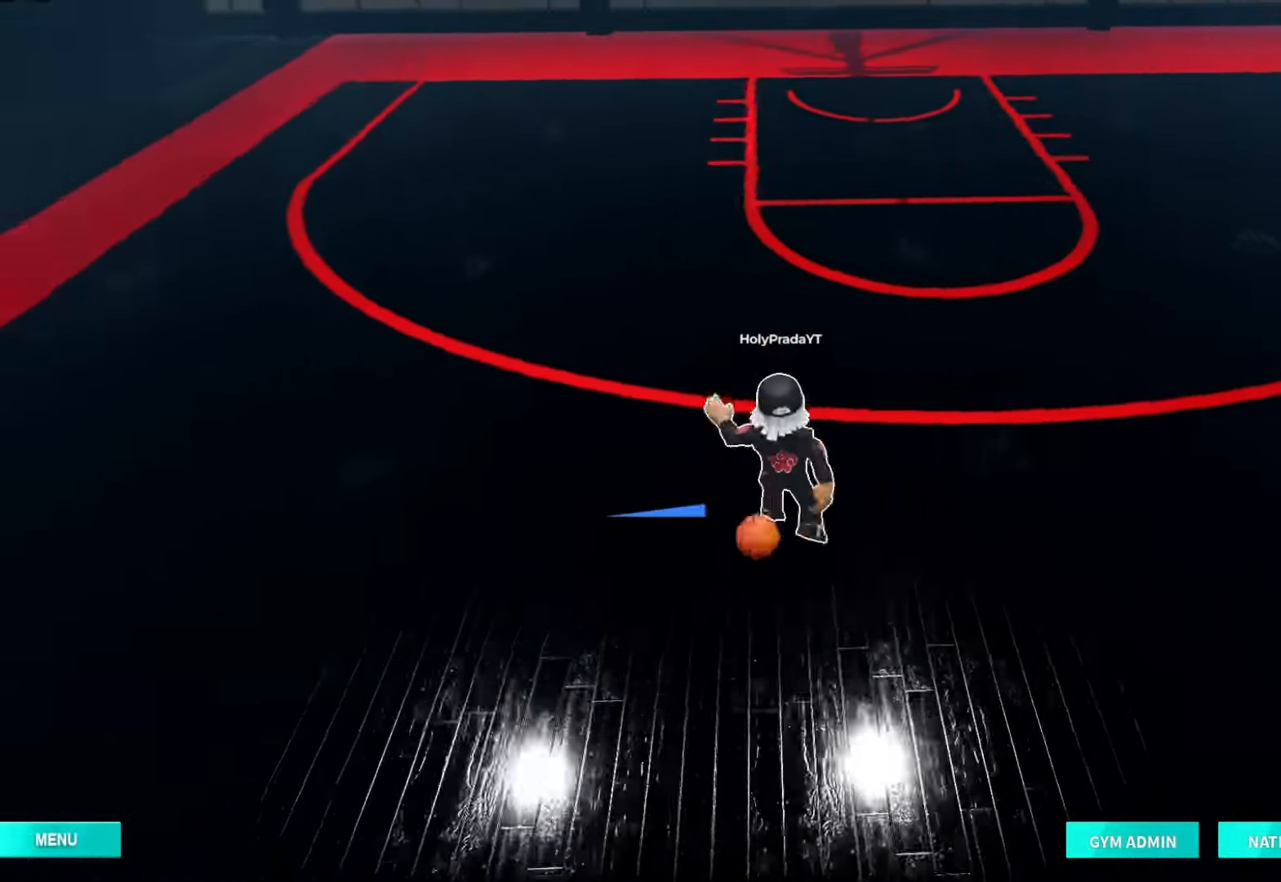
{"dt_ms": 500, "buttons": ["R2"], "left_stick": "up-right", "right_stick": "center", "events": [[100, "DPAD_RIGHT", "up"], [167, "DPAD_RIGHT", "down"], [200, "DPAD_DOWN", "down"], [267, "DPAD_DOWN", "up"], [267, "DPAD_RIGHT", "up"], [267, "R2", "down"], [400, "DPAD_RIGHT", "down"], [467, "DPAD_RIGHT", "up"]]}
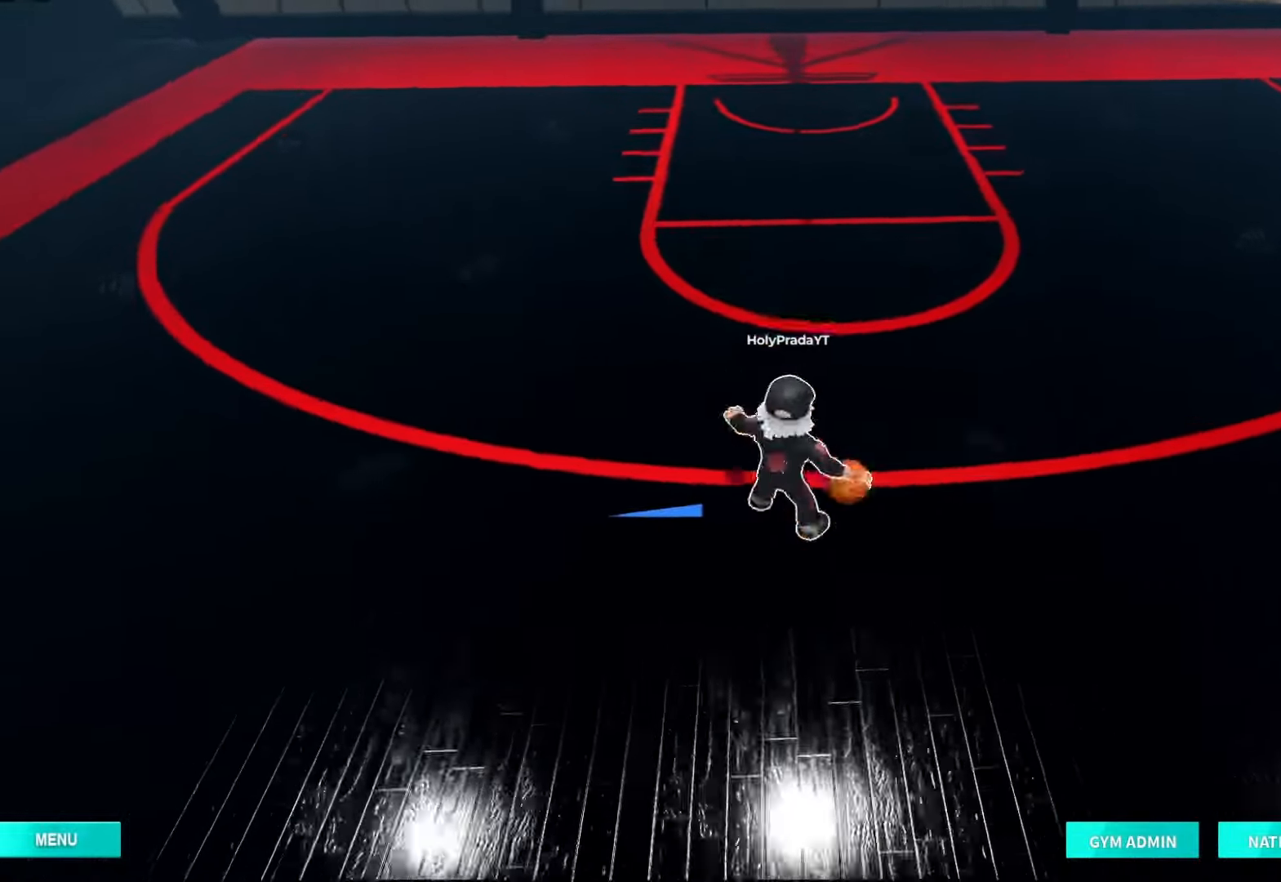
{"dt_ms": 500, "buttons": [], "left_stick": "center", "right_stick": "center", "events": [[33, "DPAD_RIGHT", "down"], [133, "DPAD_RIGHT", "up"], [233, "DPAD_DOWN", "down"], [333, "DPAD_DOWN", "up"], [400, "DPAD_DOWN", "down"], [400, "R2", "up"], [500, "DPAD_DOWN", "up"], [500, "left_stick", "center"]]}
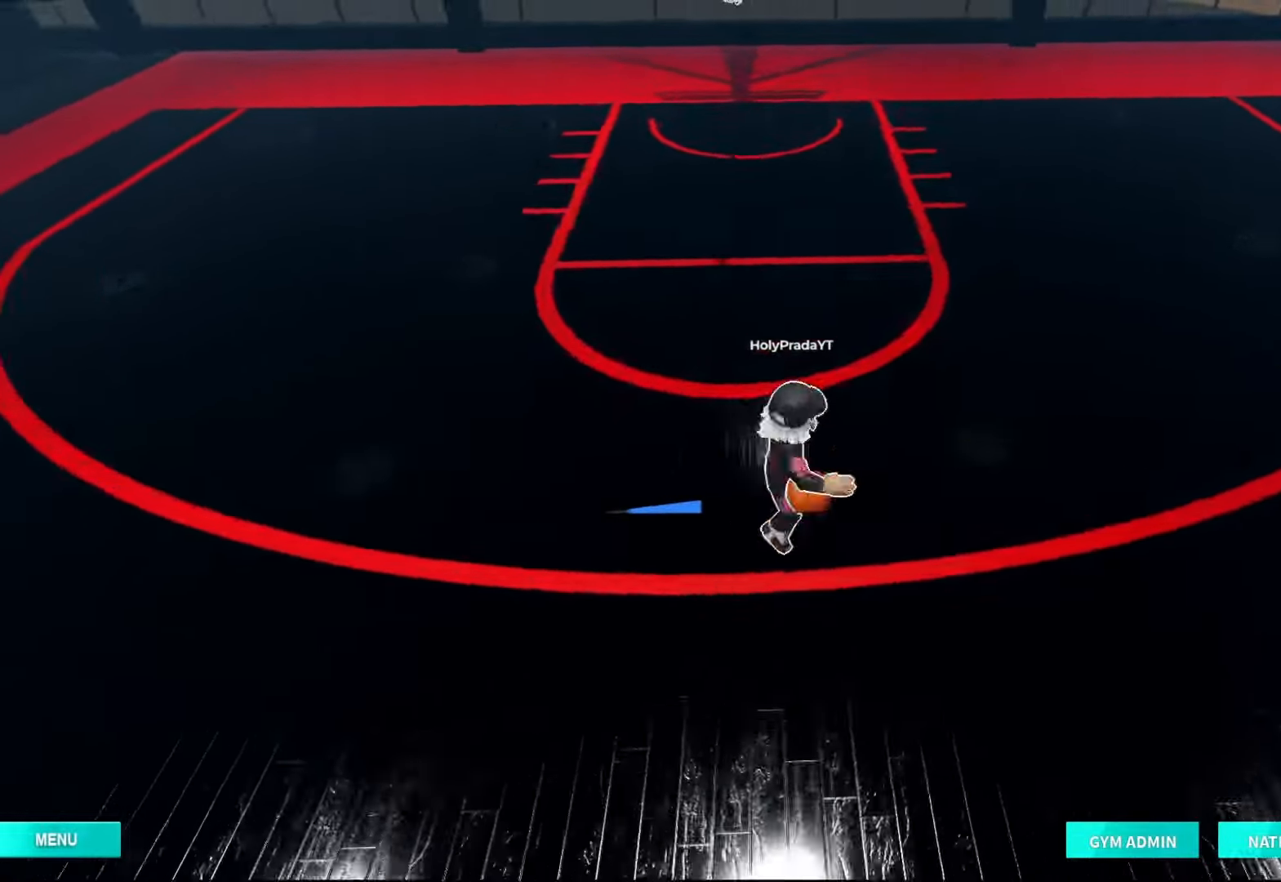
{"dt_ms": 1000, "buttons": [], "left_stick": "center", "right_stick": "center", "events": [[333, "left_stick", "up-right"], [533, "left_stick", "center"]]}
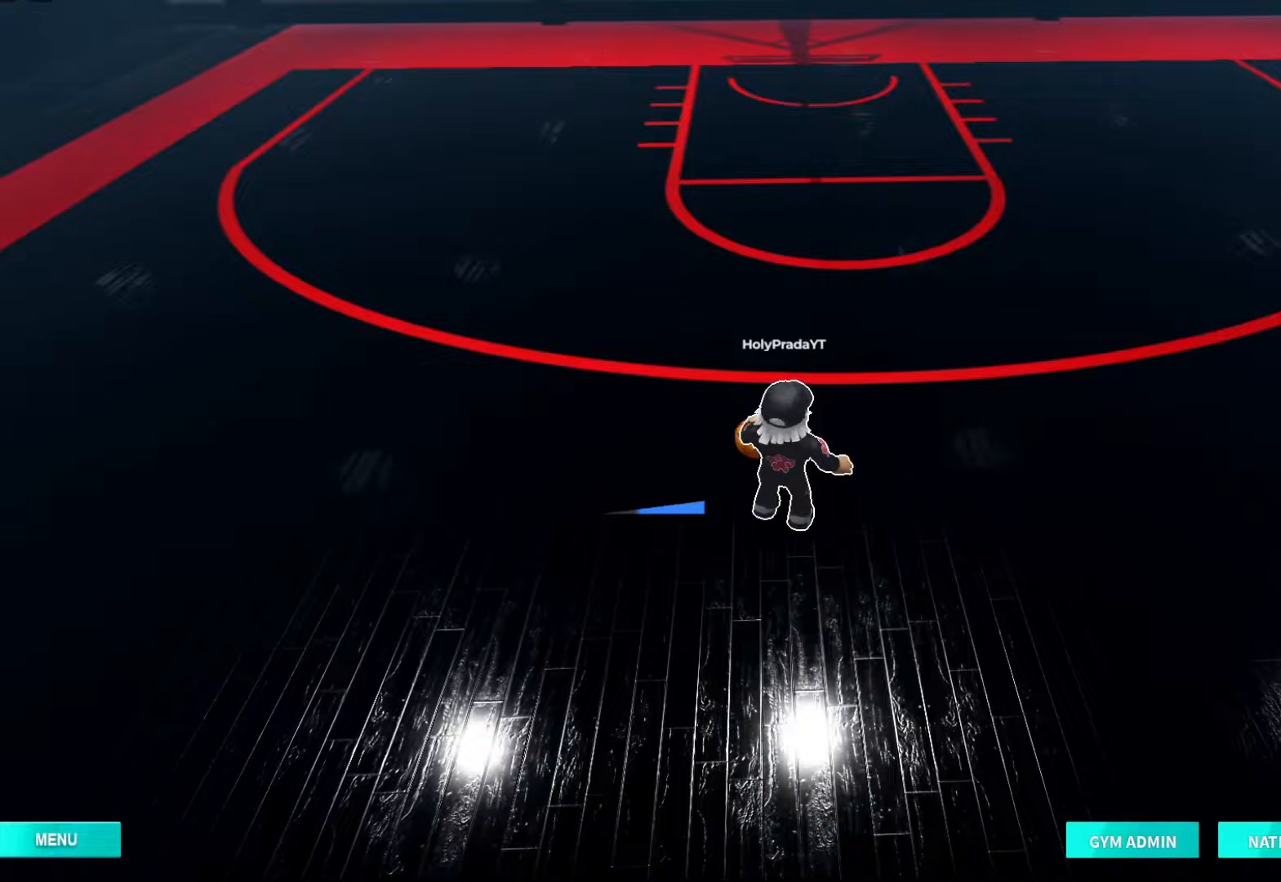
{"dt_ms": 1000, "buttons": [], "left_stick": "center", "right_stick": "center", "events": [[67, "left_stick", "down-right"], [133, "left_stick", "down-left"], [233, "left_stick", "up-left"], [300, "left_stick", "up-right"], [400, "left_stick", "down-left"], [500, "left_stick", "up-left"], [567, "left_stick", "up-right"], [667, "DPAD_RIGHT", "down"], [667, "left_stick", "down-left"], [800, "left_stick", "center"], [933, "DPAD_RIGHT", "up"]]}
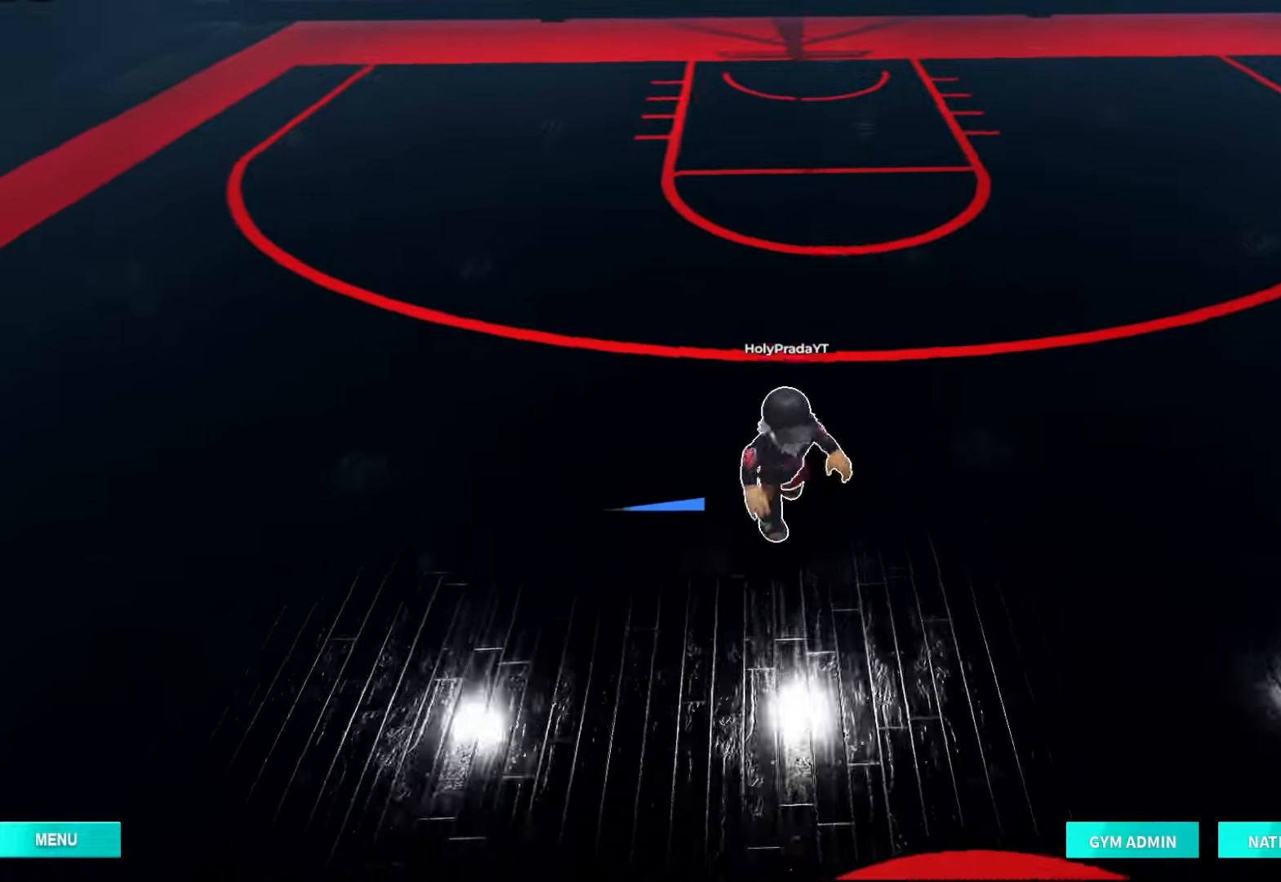
{"dt_ms": 500, "buttons": [], "left_stick": "down", "right_stick": "center", "events": [[233, "left_stick", "up"], [400, "left_stick", "left"], [467, "left_stick", "down"]]}
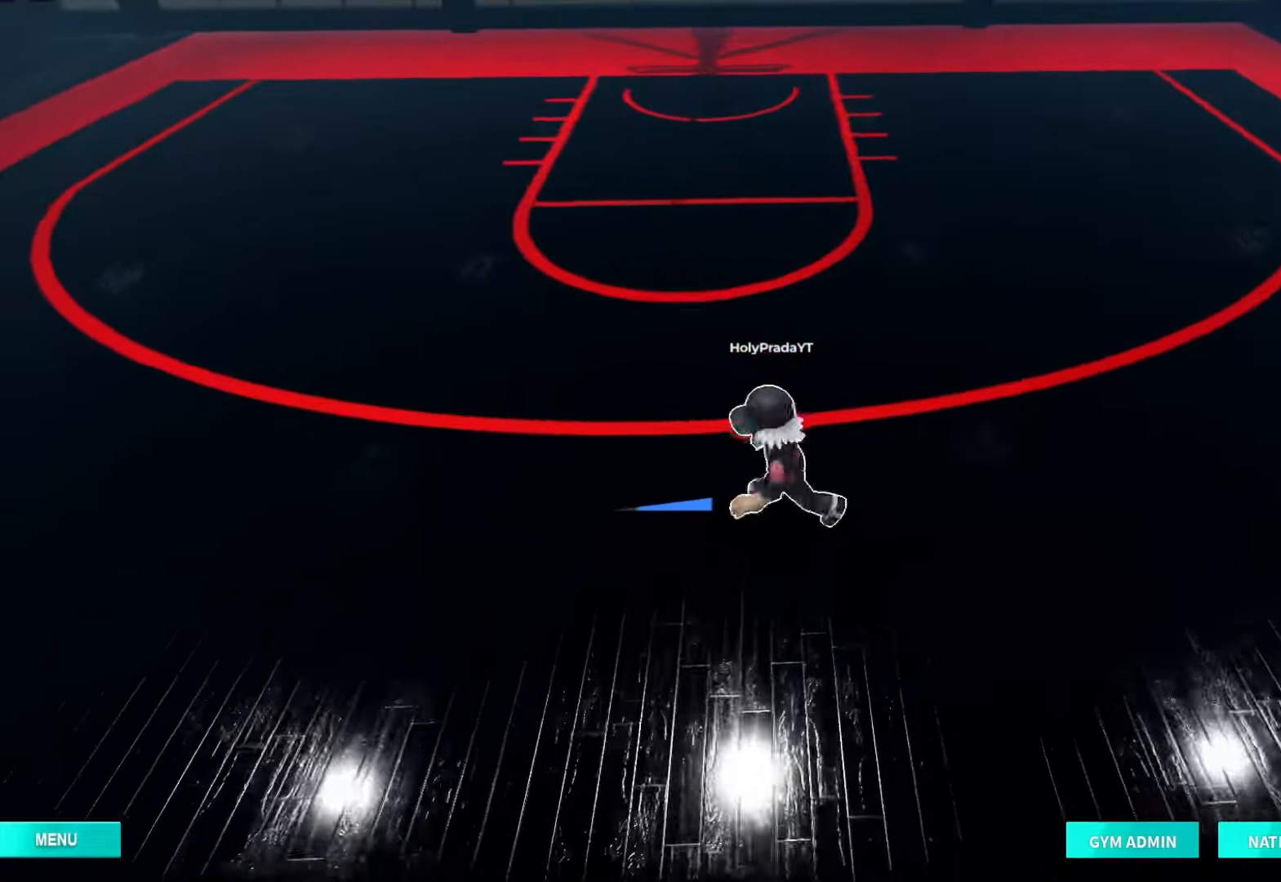
{"dt_ms": 500, "buttons": ["R2"], "left_stick": "up", "right_stick": "center", "events": [[100, "R2", "down"], [133, "left_stick", "up-right"], [267, "left_stick", "up"]]}
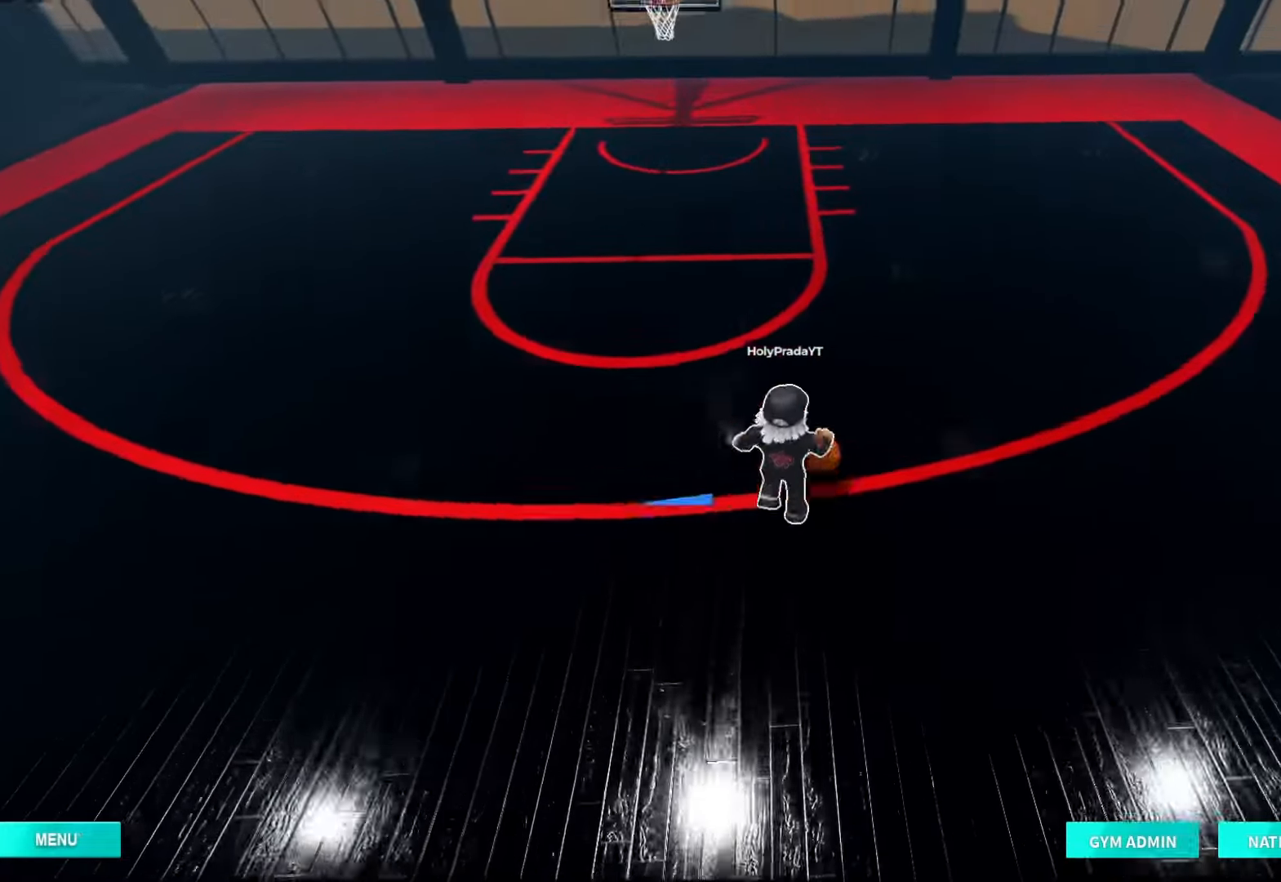
{"dt_ms": 500, "buttons": ["R2"], "left_stick": "up", "right_stick": "center", "events": []}